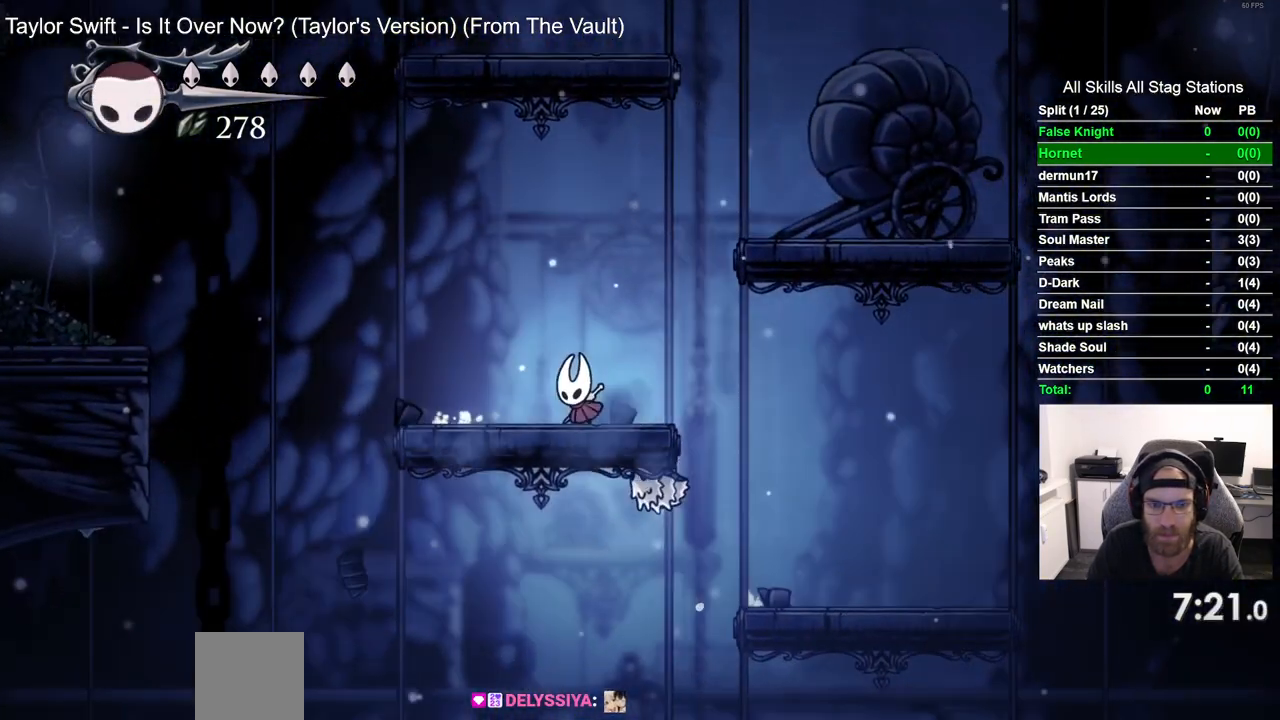
Gameplay with a controller (PlayStation layout); each line is a JSON object with the inputs held at the frame after it. "events" lists button and stick changes between this image and that frame as [ms after this image, input, new state], when the widget could be followed in between. Not read: R1.
{"buttons": ["CROSS", "DPAD_LEFT"], "left_stick": "center", "right_stick": "center", "events": [[333, "CROSS", "down"]]}
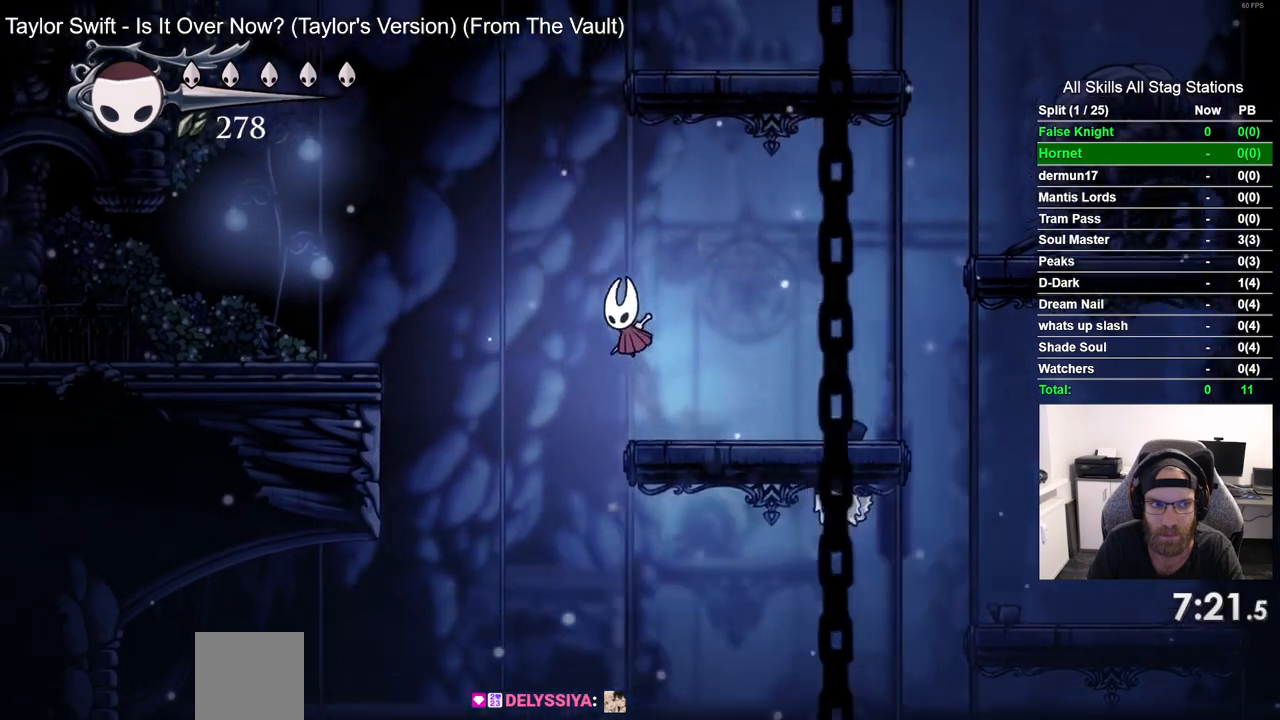
{"buttons": ["CROSS", "DPAD_LEFT"], "left_stick": "center", "right_stick": "center", "events": []}
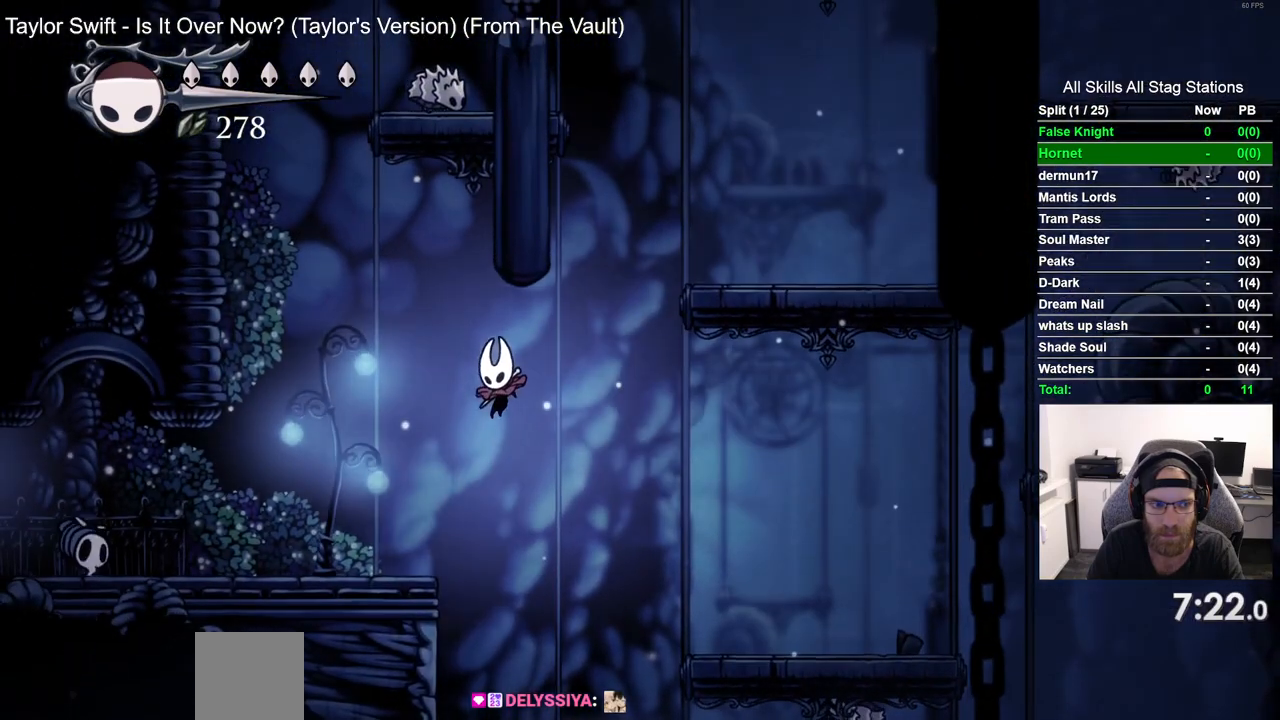
{"buttons": ["SQUARE"], "left_stick": "center", "right_stick": "center", "events": [[50, "CROSS", "up"], [350, "SQUARE", "down"], [467, "DPAD_LEFT", "up"]]}
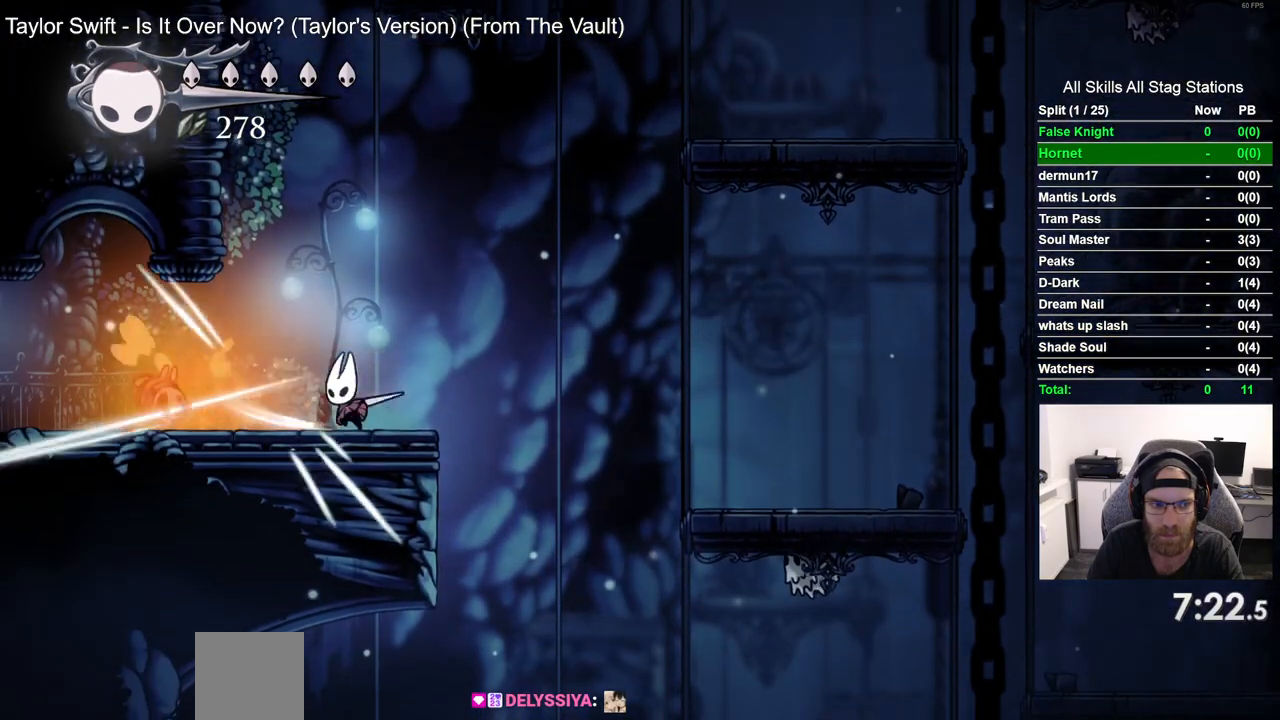
{"buttons": [], "left_stick": "center", "right_stick": "center", "events": [[33, "SQUARE", "up"], [183, "DPAD_LEFT", "down"], [250, "SQUARE", "down"], [367, "DPAD_LEFT", "up"], [433, "SQUARE", "up"]]}
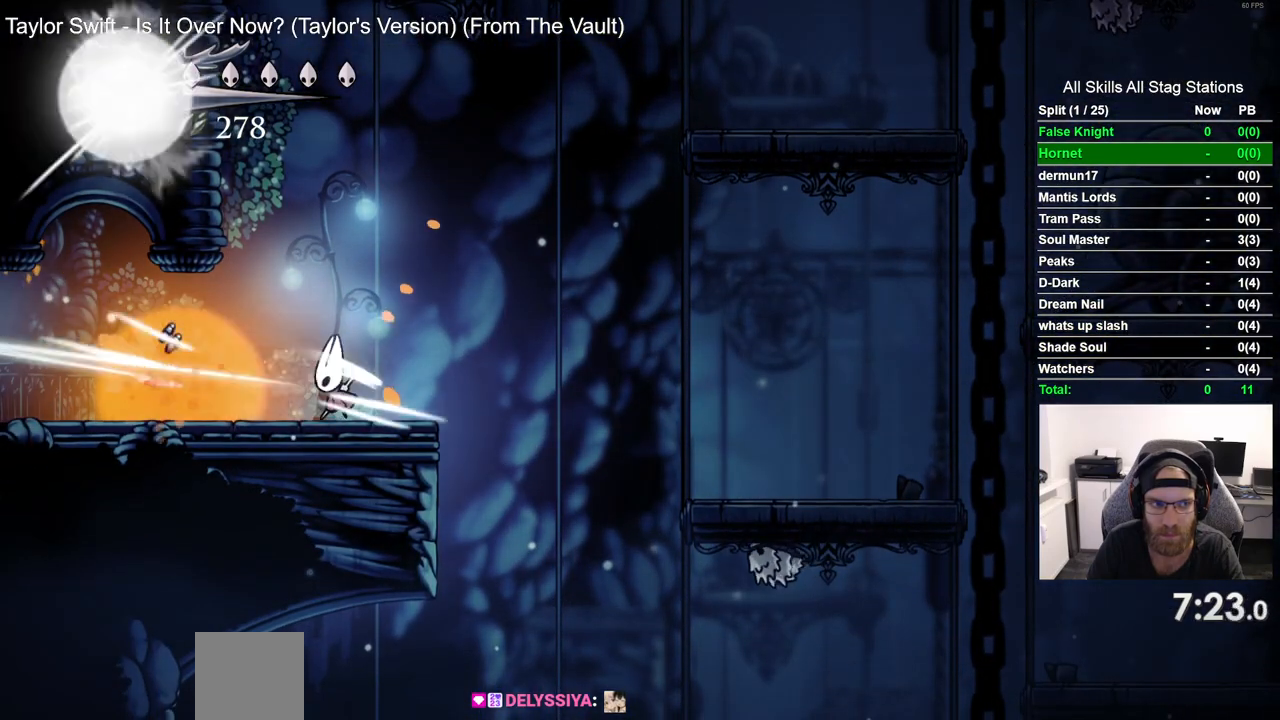
{"buttons": ["DPAD_LEFT"], "left_stick": "center", "right_stick": "center", "events": [[250, "DPAD_LEFT", "down"]]}
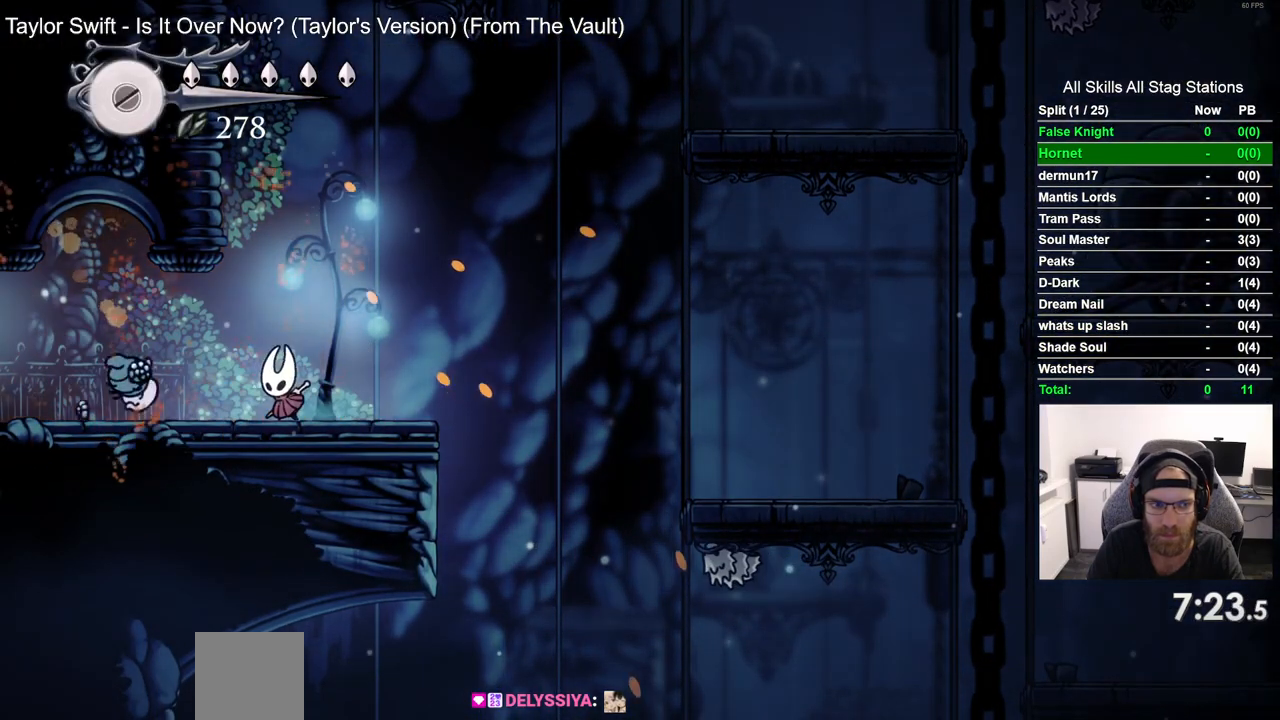
{"buttons": ["DPAD_LEFT"], "left_stick": "center", "right_stick": "center", "events": []}
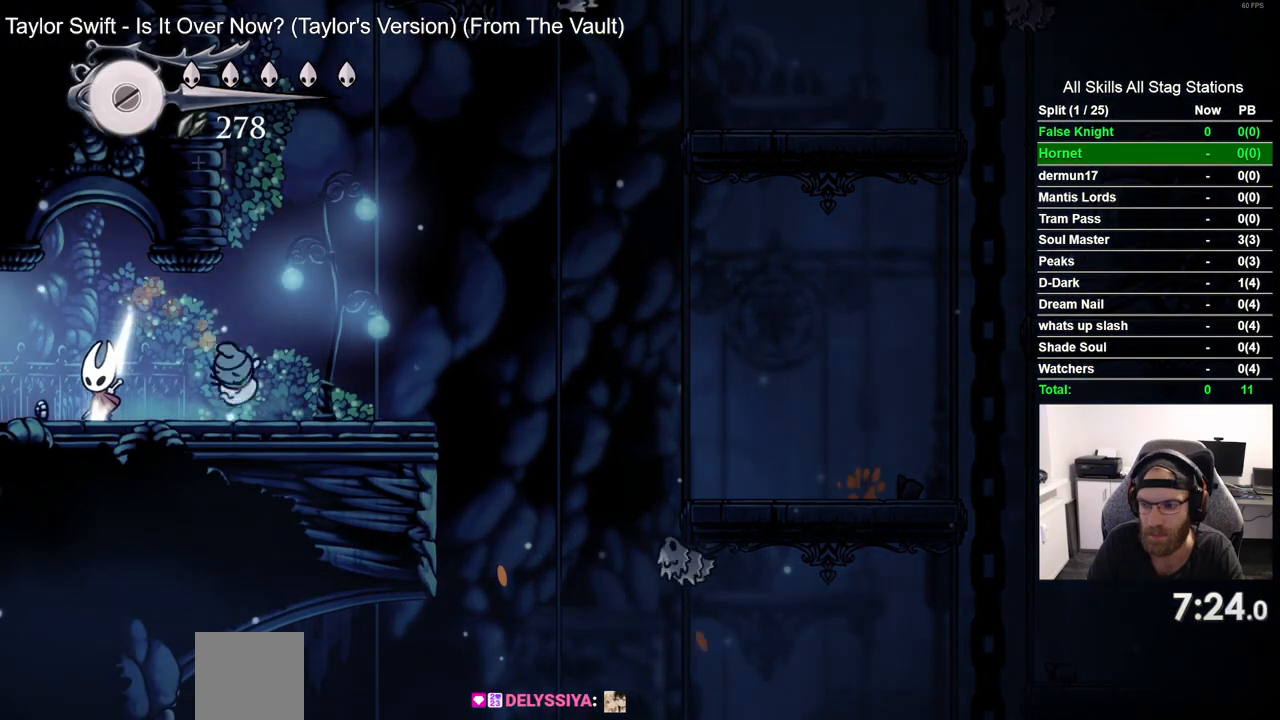
{"buttons": ["DPAD_LEFT"], "left_stick": "center", "right_stick": "center", "events": []}
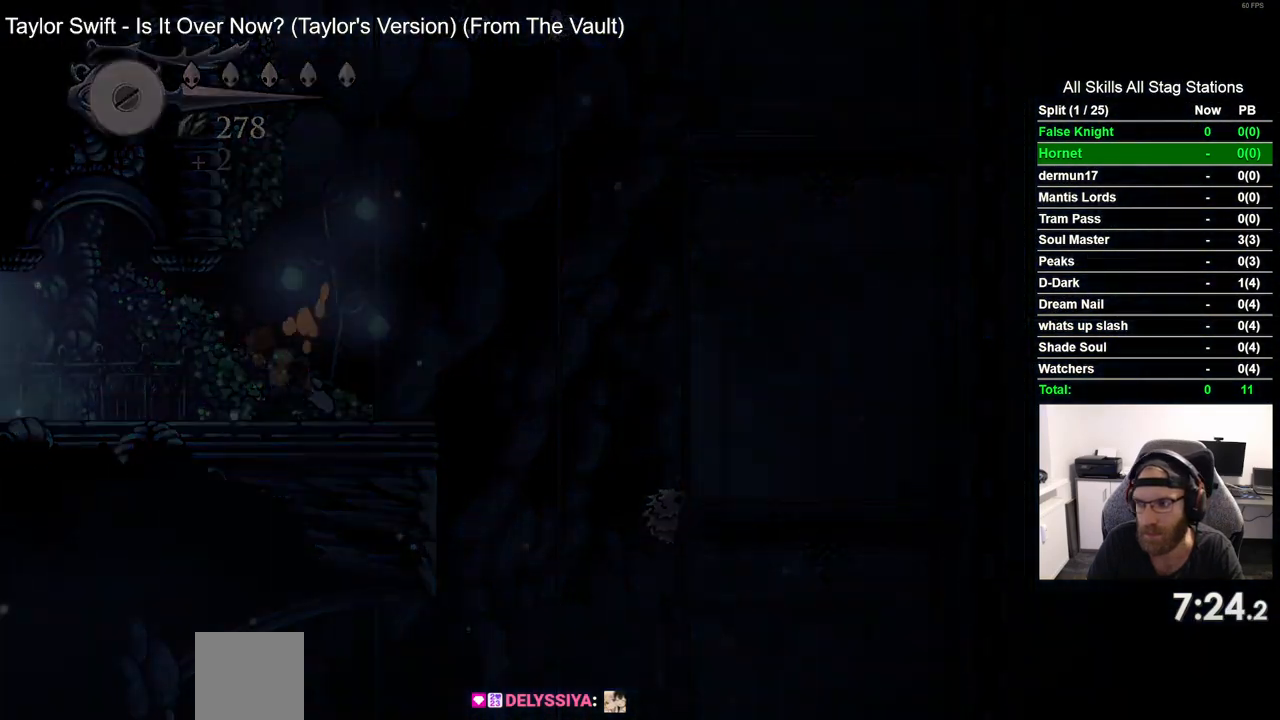
{"buttons": ["DPAD_LEFT"], "left_stick": "center", "right_stick": "center", "events": []}
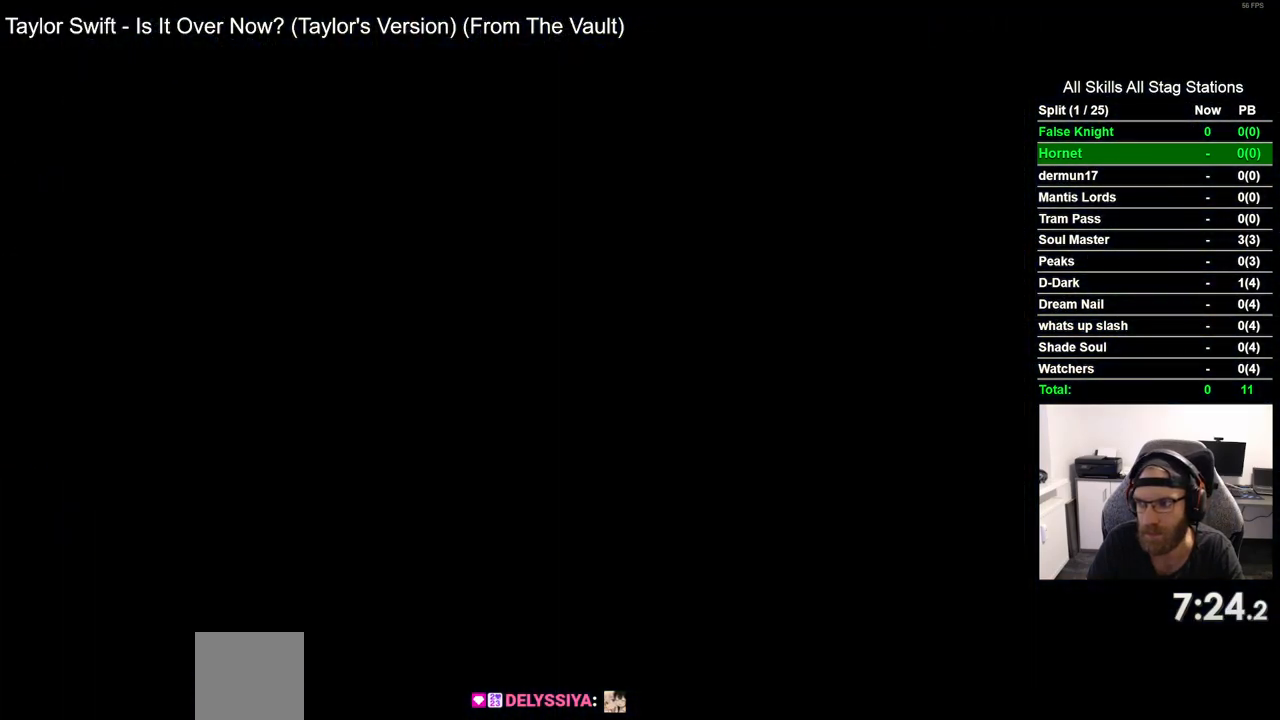
{"buttons": ["DPAD_LEFT"], "left_stick": "center", "right_stick": "center", "events": []}
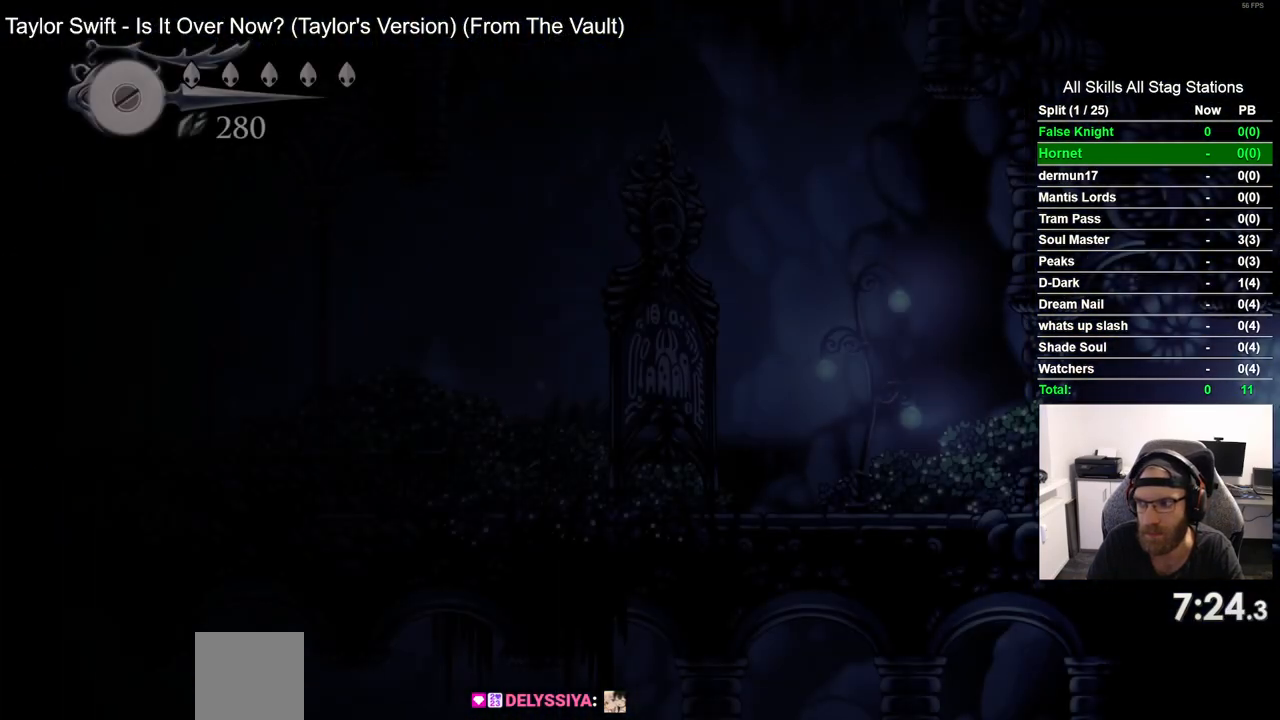
{"buttons": ["DPAD_LEFT"], "left_stick": "center", "right_stick": "center", "events": []}
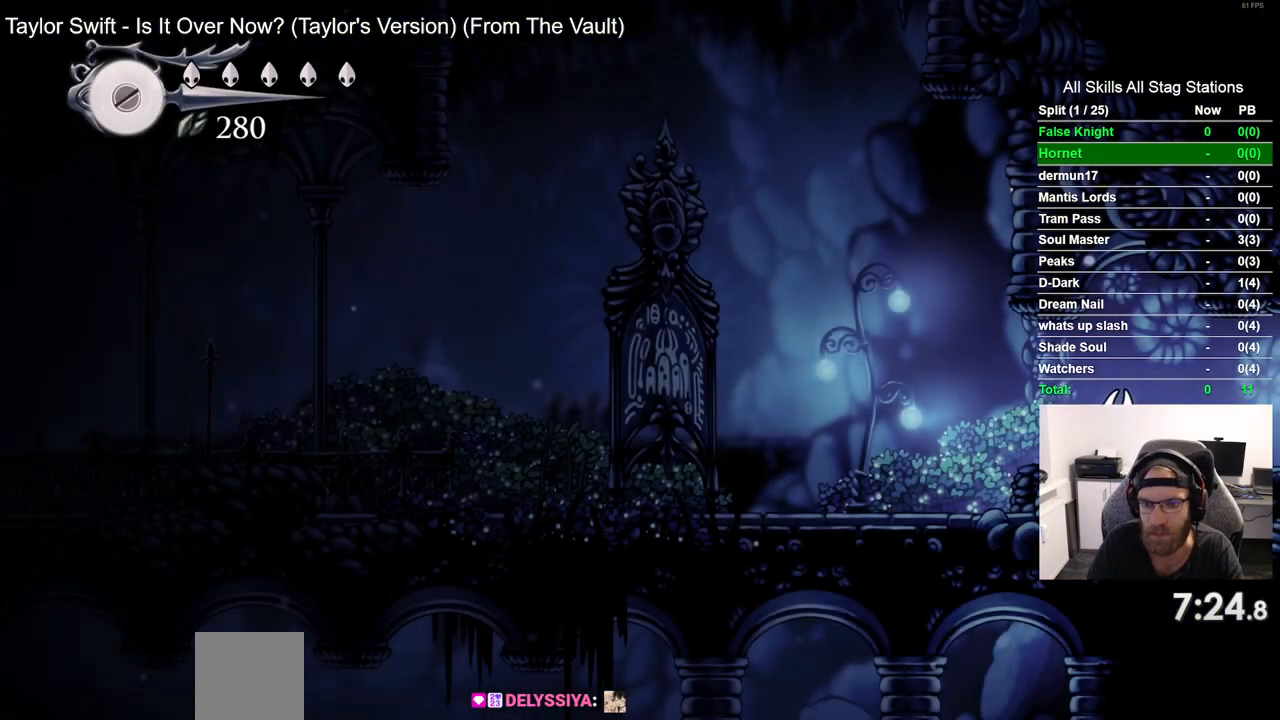
{"buttons": ["SQUARE", "DPAD_LEFT"], "left_stick": "center", "right_stick": "center", "events": [[67, "SQUARE", "down"], [233, "SQUARE", "up"], [467, "SQUARE", "down"]]}
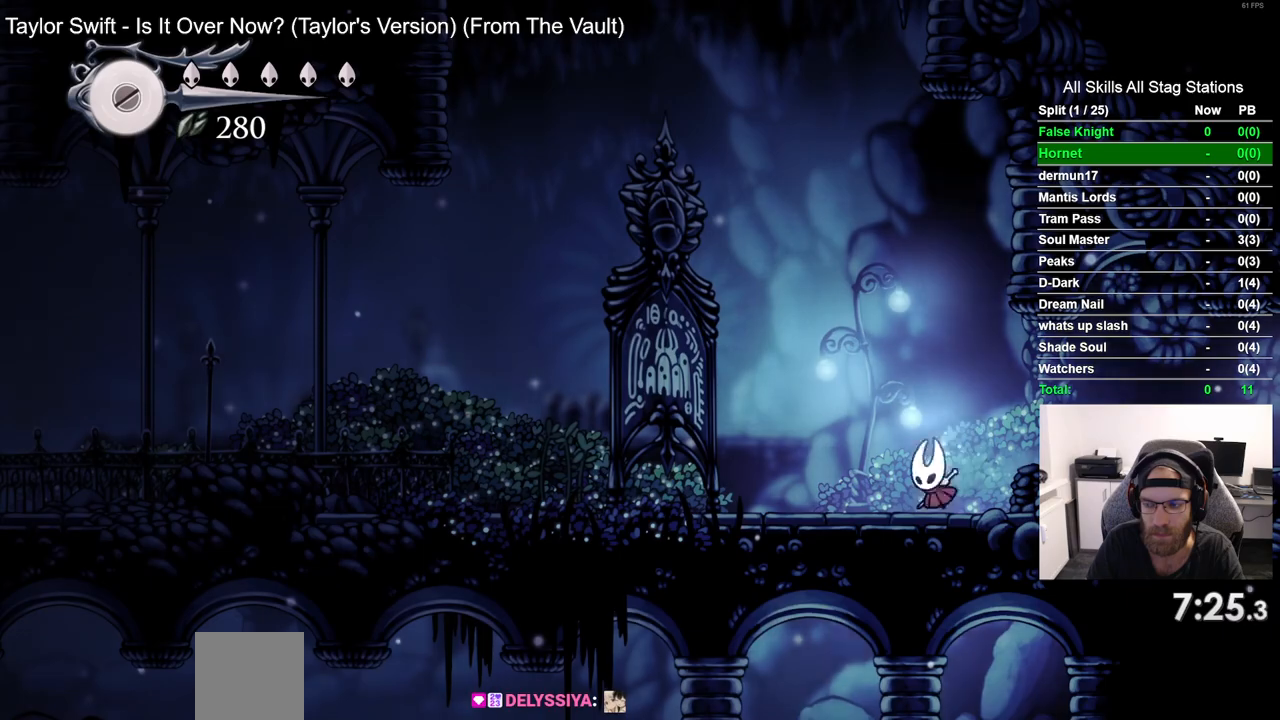
{"buttons": ["SQUARE", "DPAD_LEFT"], "left_stick": "center", "right_stick": "center", "events": [[117, "SQUARE", "up"], [400, "SQUARE", "down"]]}
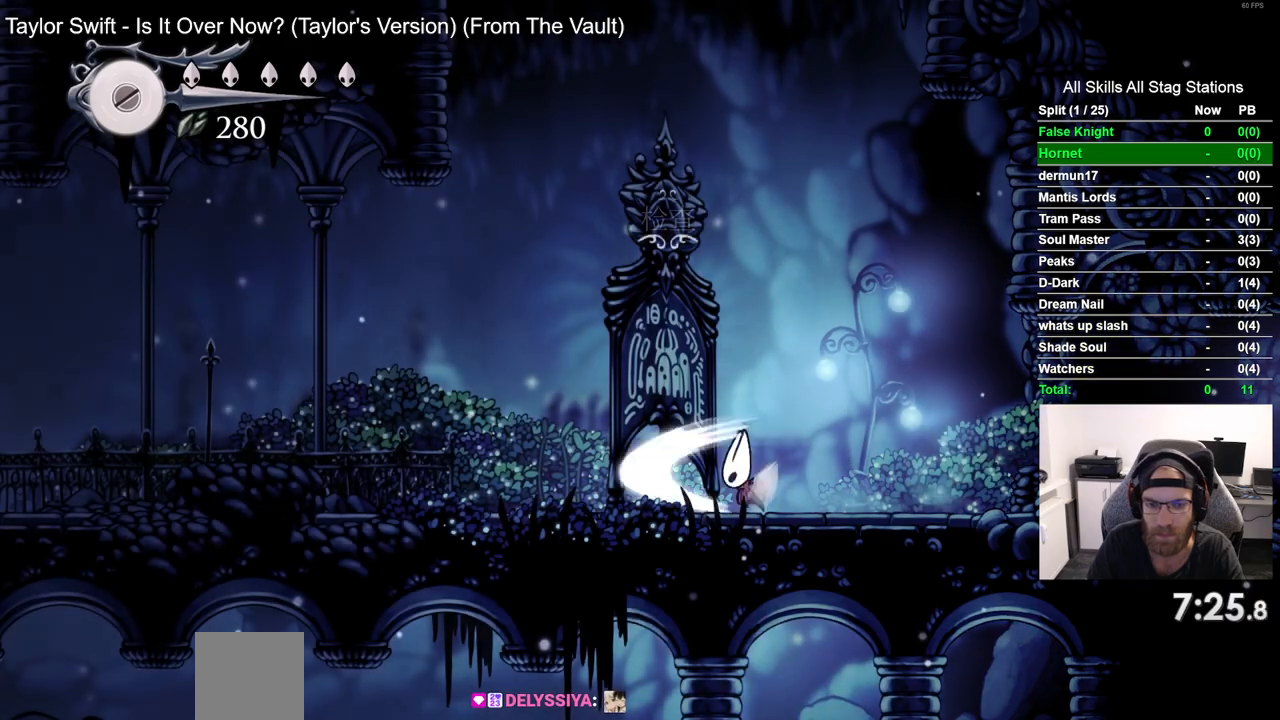
{"buttons": ["DPAD_LEFT"], "left_stick": "center", "right_stick": "center", "events": [[67, "SQUARE", "up"], [333, "SQUARE", "down"], [483, "SQUARE", "up"]]}
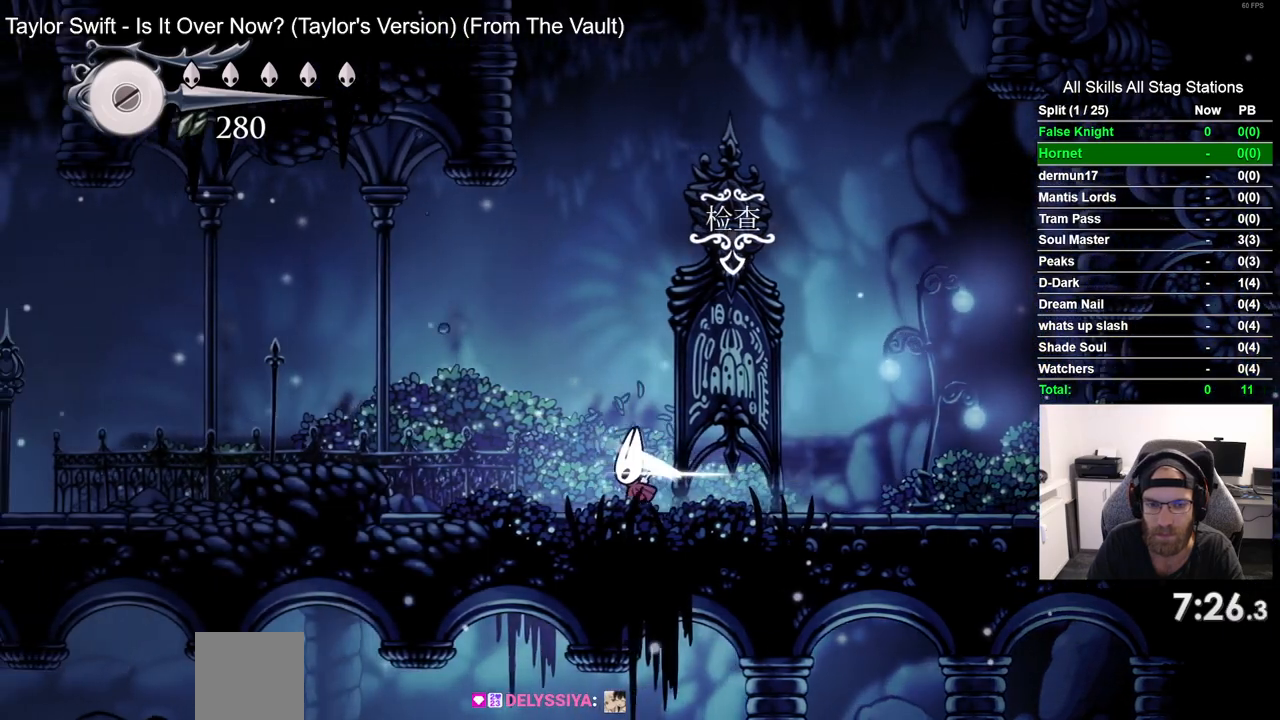
{"buttons": ["DPAD_LEFT"], "left_stick": "center", "right_stick": "center", "events": [[300, "SQUARE", "down"], [400, "SQUARE", "up"]]}
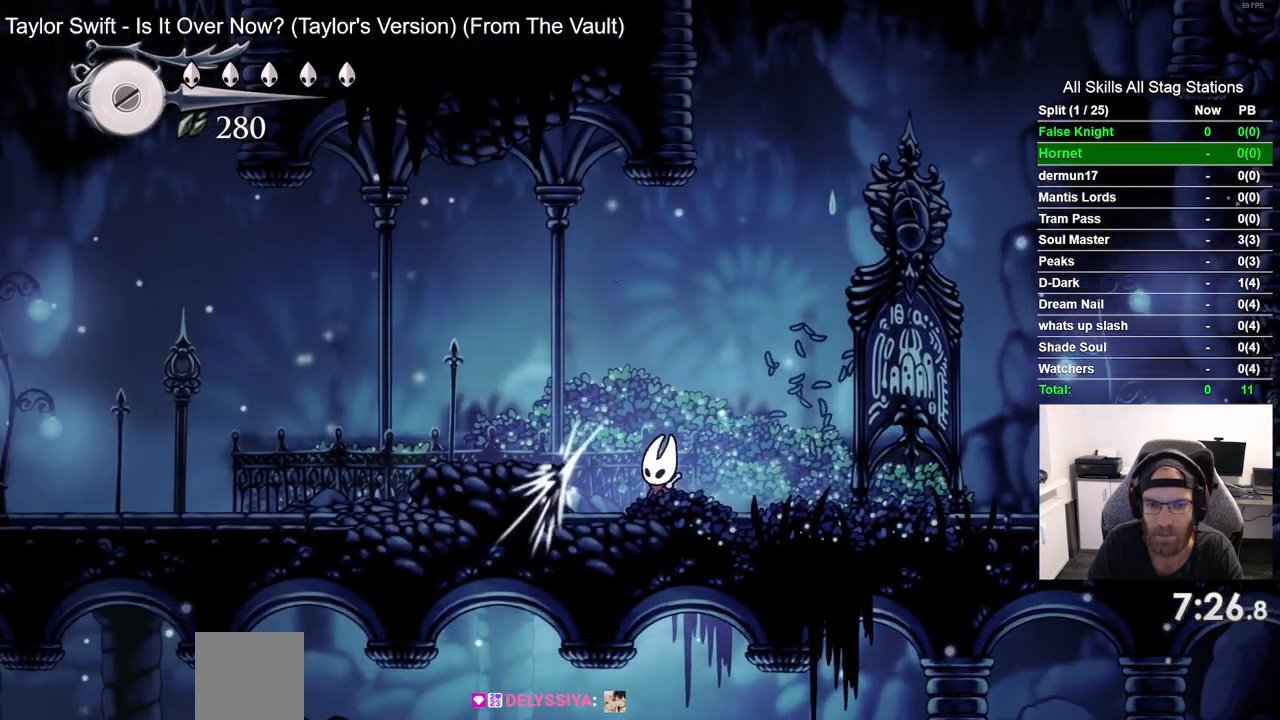
{"buttons": ["CROSS", "DPAD_LEFT"], "left_stick": "center", "right_stick": "center", "events": [[33, "CROSS", "down"], [167, "CROSS", "up"], [500, "CROSS", "down"]]}
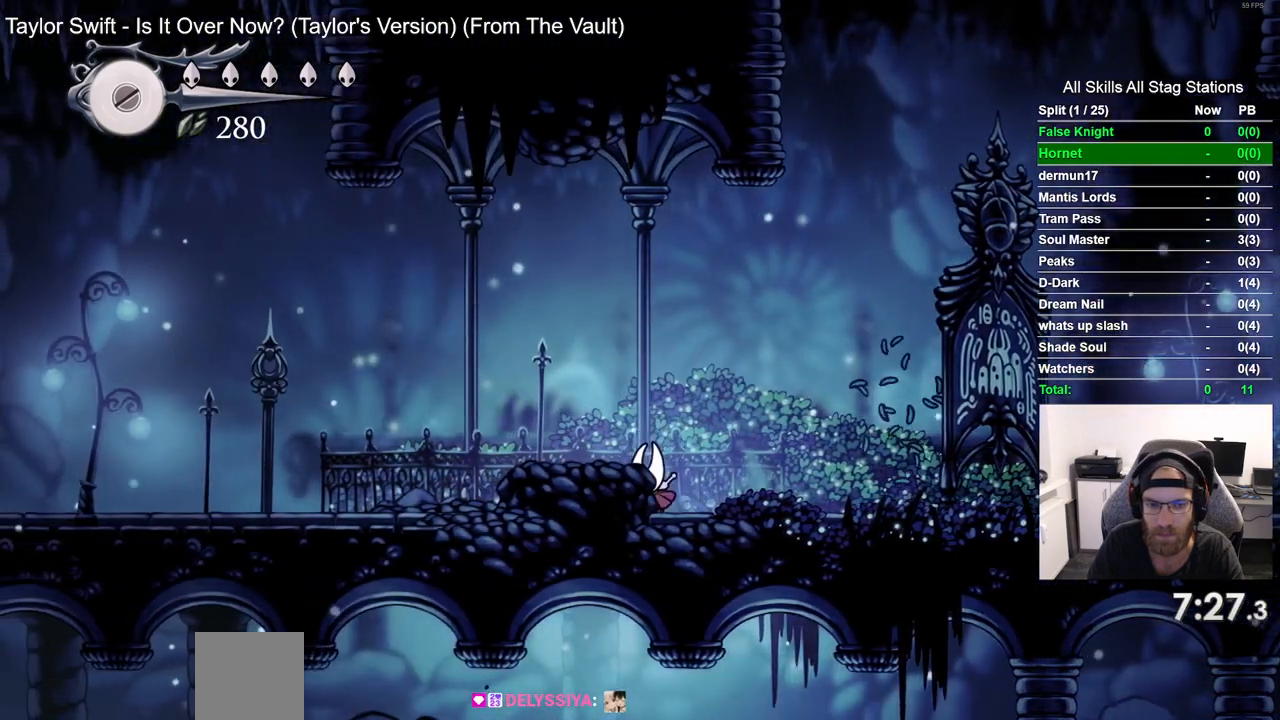
{"buttons": ["DPAD_LEFT"], "left_stick": "center", "right_stick": "center", "events": [[133, "CROSS", "up"], [350, "SQUARE", "down"], [500, "SQUARE", "up"]]}
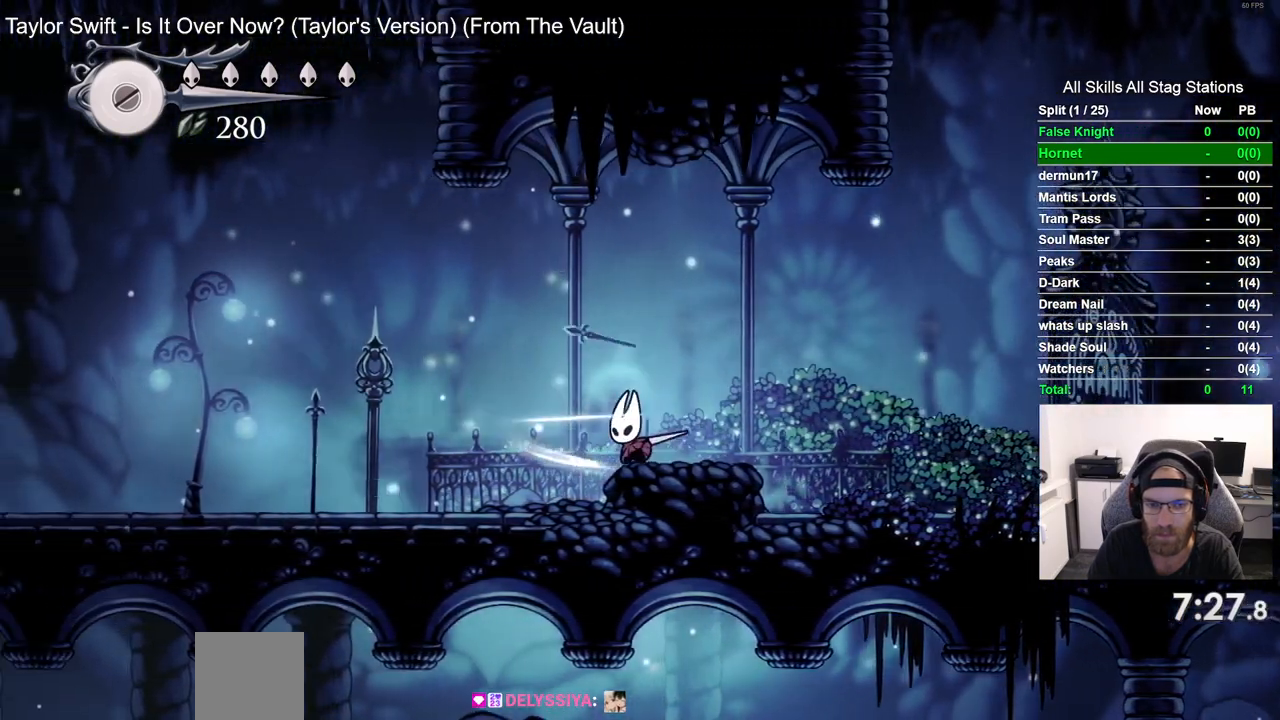
{"buttons": ["DPAD_LEFT"], "left_stick": "center", "right_stick": "center", "events": [[300, "SQUARE", "down"], [450, "SQUARE", "up"]]}
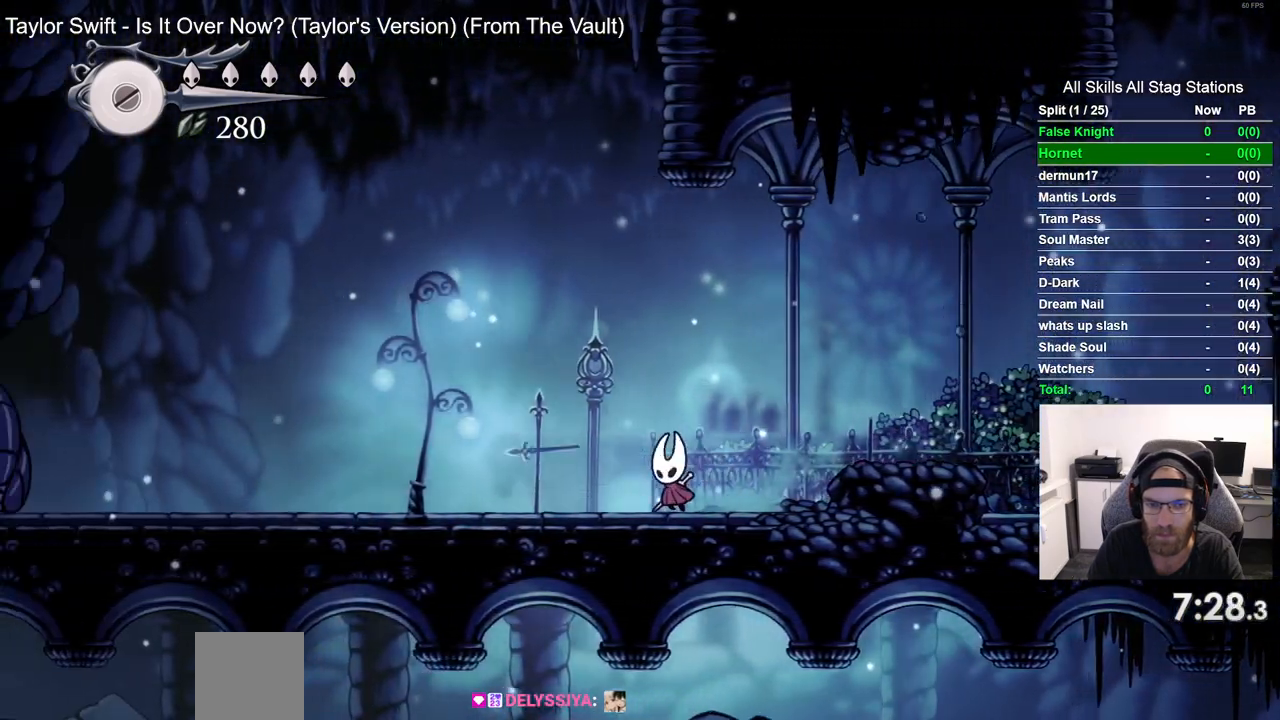
{"buttons": ["DPAD_LEFT"], "left_stick": "center", "right_stick": "center"}
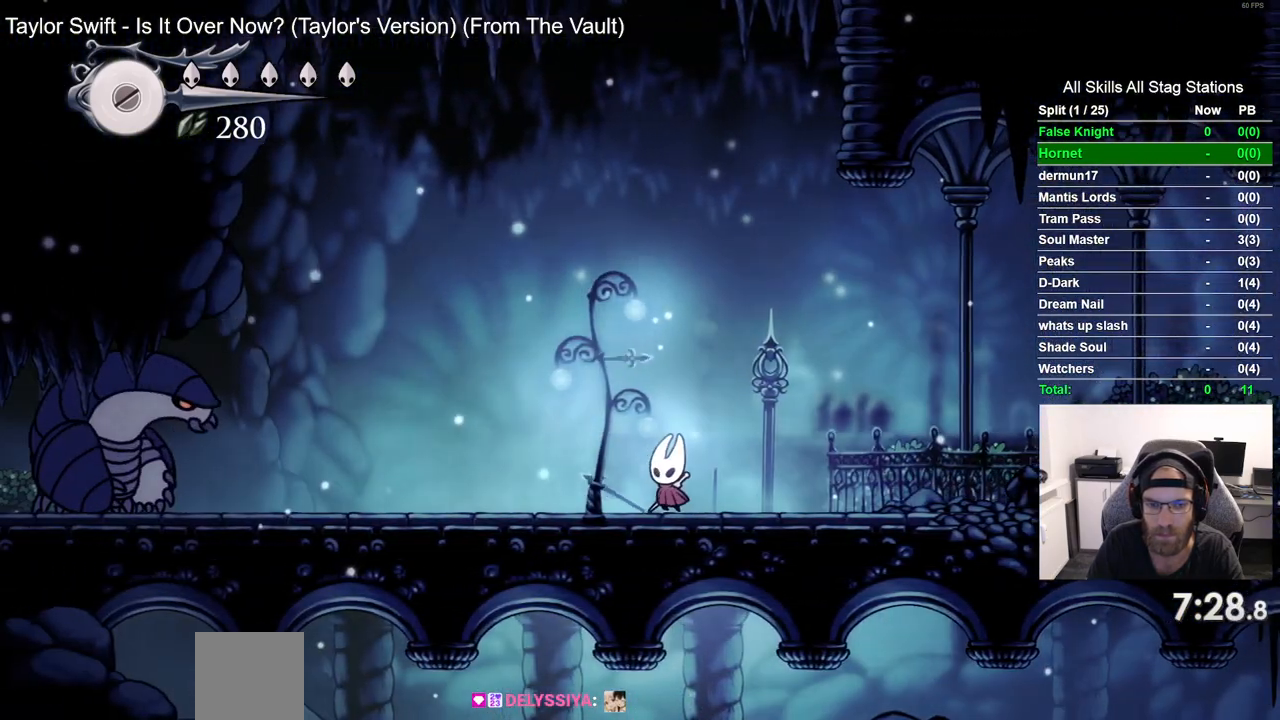
{"buttons": [], "left_stick": "center", "right_stick": "center", "events": [[83, "DPAD_LEFT", "up"]]}
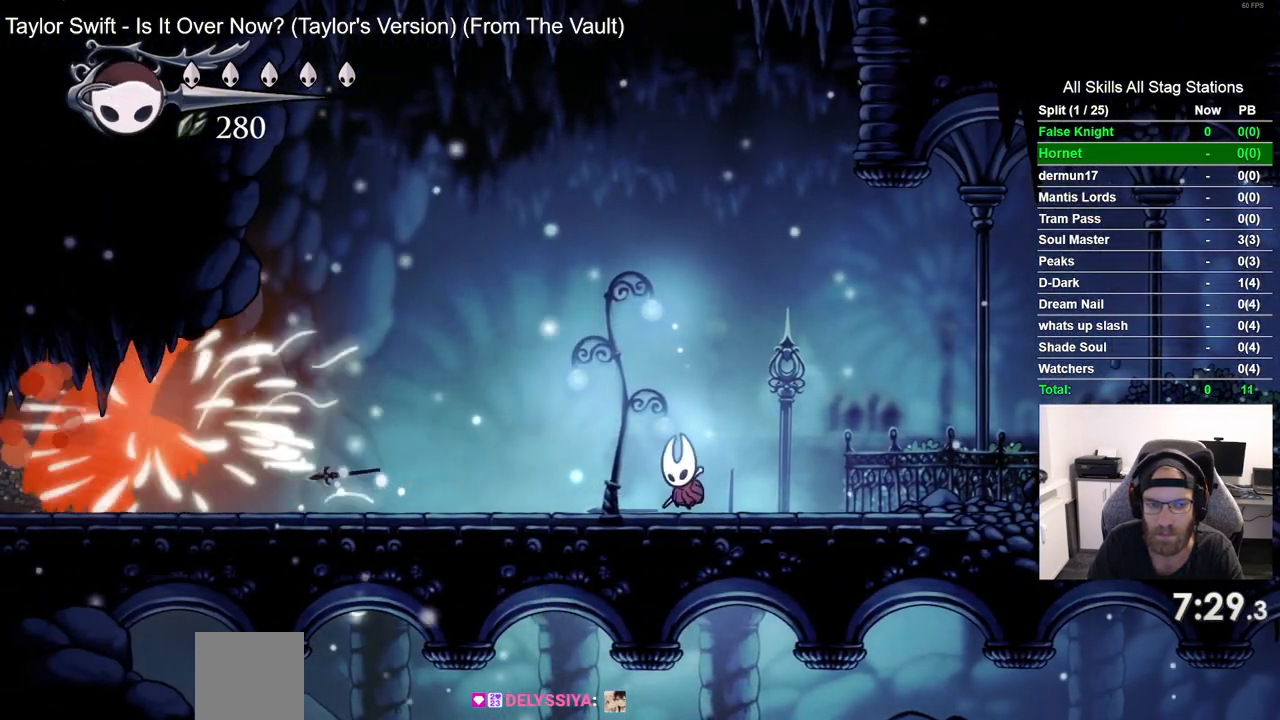
{"buttons": [], "left_stick": "center", "right_stick": "center", "events": []}
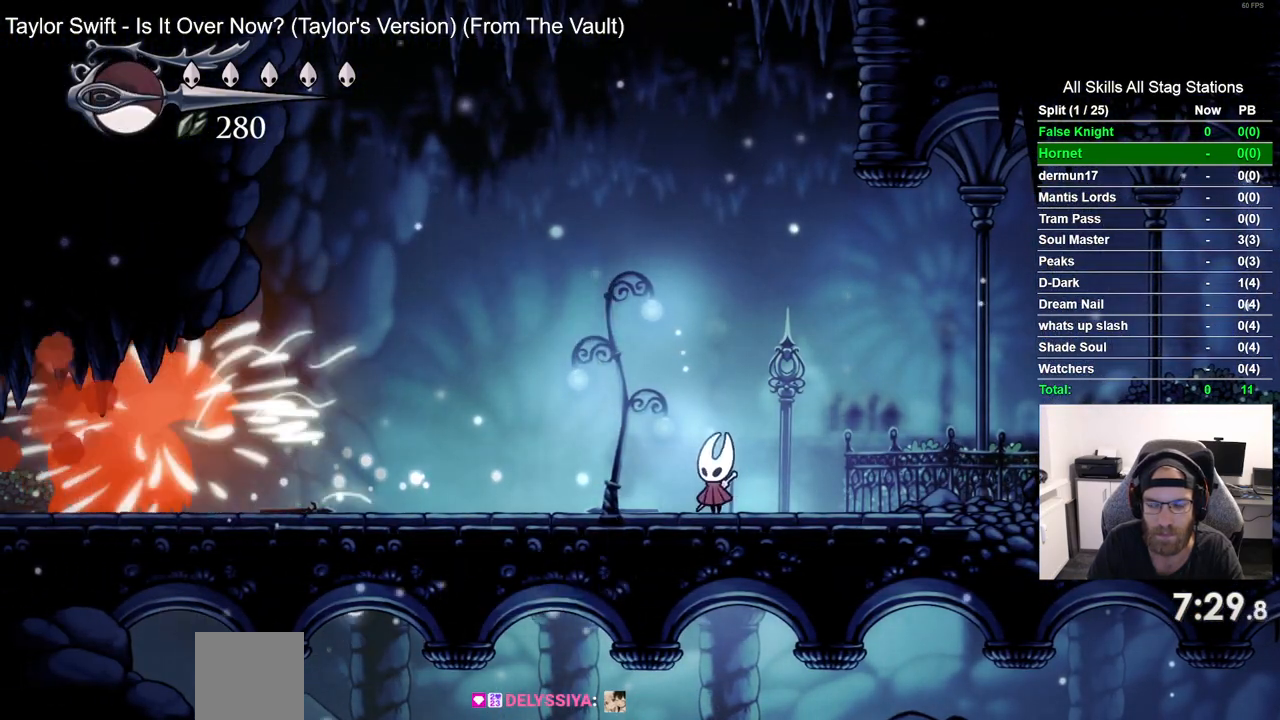
{"buttons": [], "left_stick": "center", "right_stick": "center", "events": []}
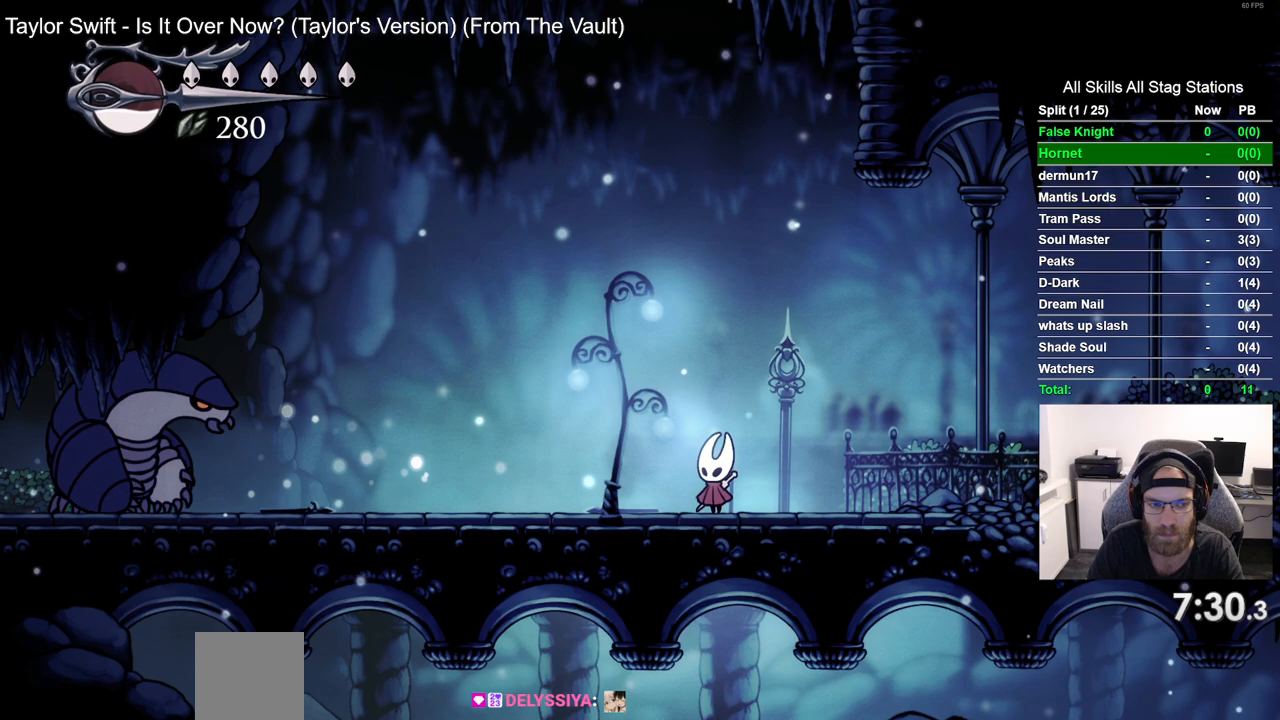
{"buttons": [], "left_stick": "center", "right_stick": "center", "events": []}
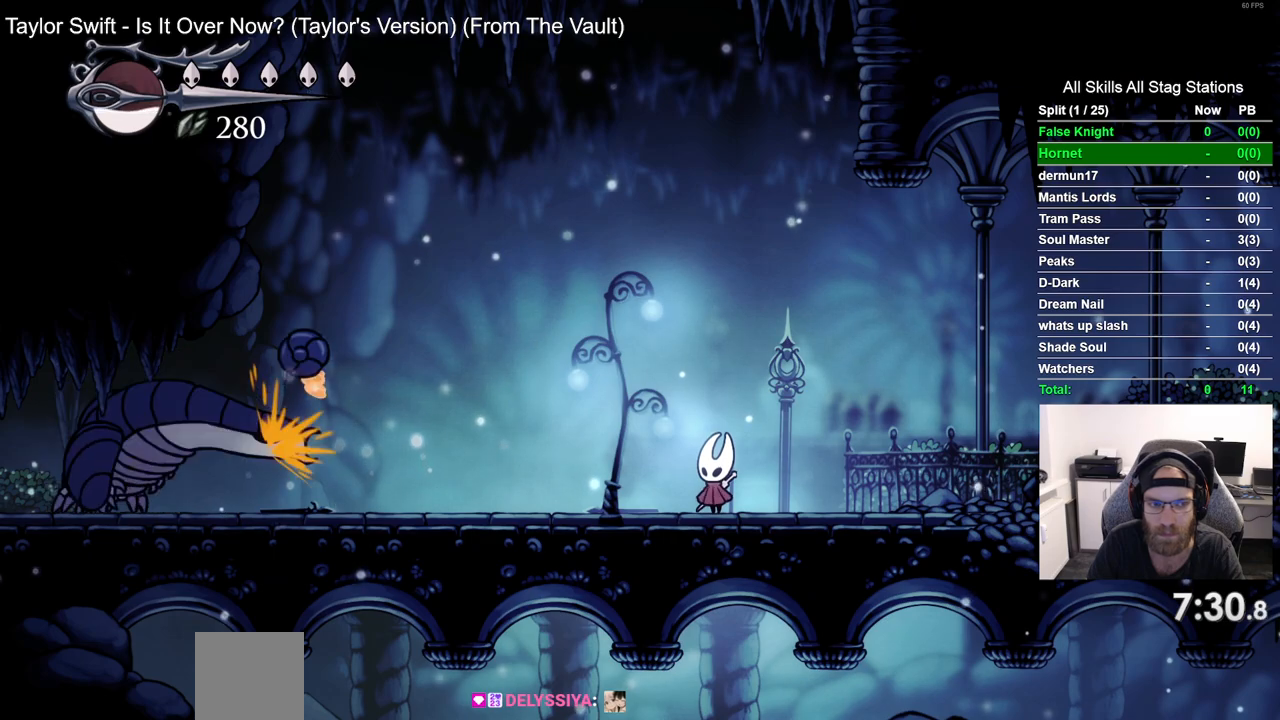
{"buttons": ["DPAD_LEFT"], "left_stick": "center", "right_stick": "center", "events": [[67, "DPAD_LEFT", "down"]]}
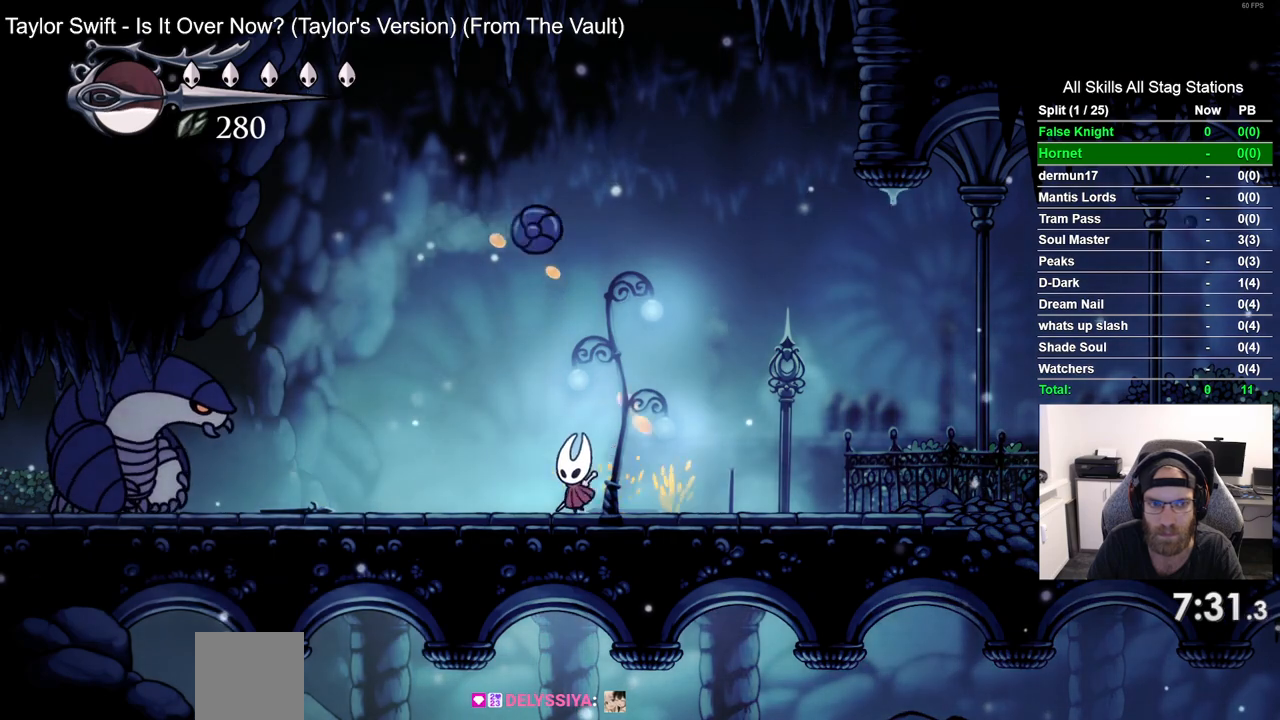
{"buttons": ["DPAD_LEFT"], "left_stick": "center", "right_stick": "center", "events": [[67, "DPAD_LEFT", "up"], [100, "DPAD_RIGHT", "down"], [167, "SQUARE", "down"], [233, "DPAD_RIGHT", "up"], [250, "DPAD_LEFT", "down"], [317, "SQUARE", "up"]]}
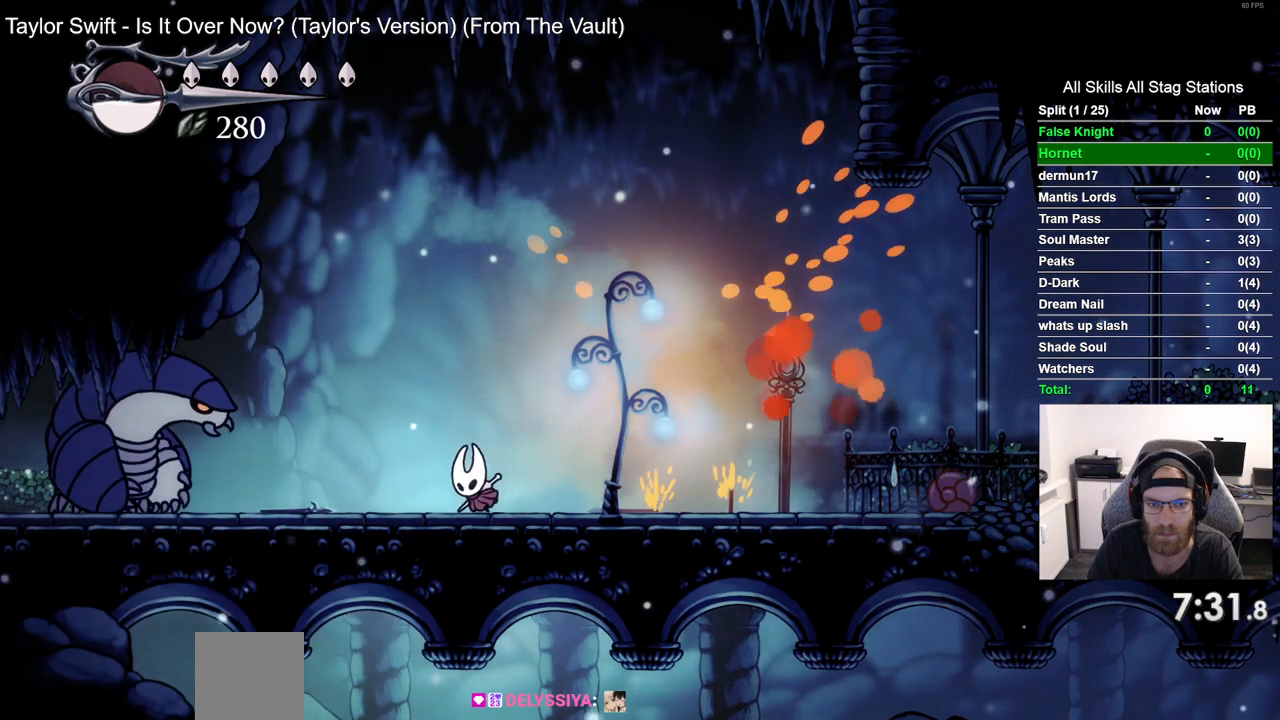
{"buttons": ["DPAD_RIGHT"], "left_stick": "center", "right_stick": "center", "events": [[250, "DPAD_LEFT", "up"], [500, "DPAD_RIGHT", "down"]]}
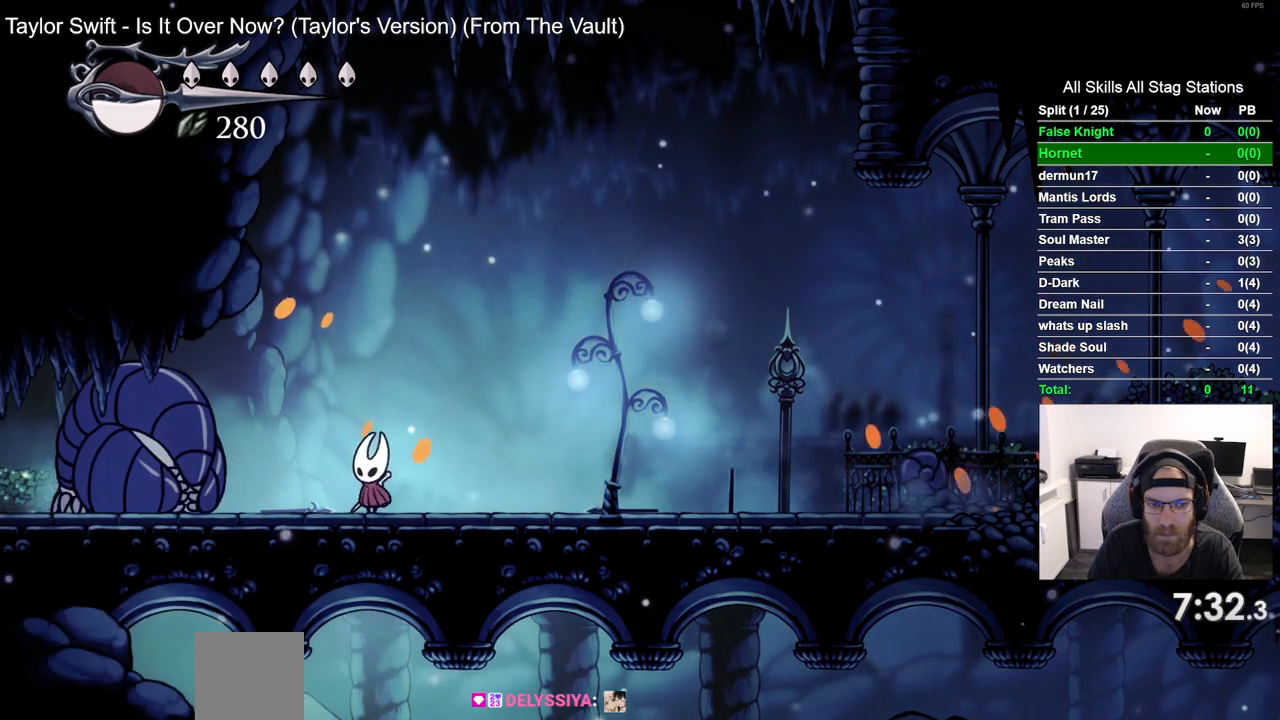
{"buttons": ["DPAD_RIGHT"], "left_stick": "center", "right_stick": "center", "events": [[83, "DPAD_RIGHT", "up"], [450, "DPAD_RIGHT", "down"]]}
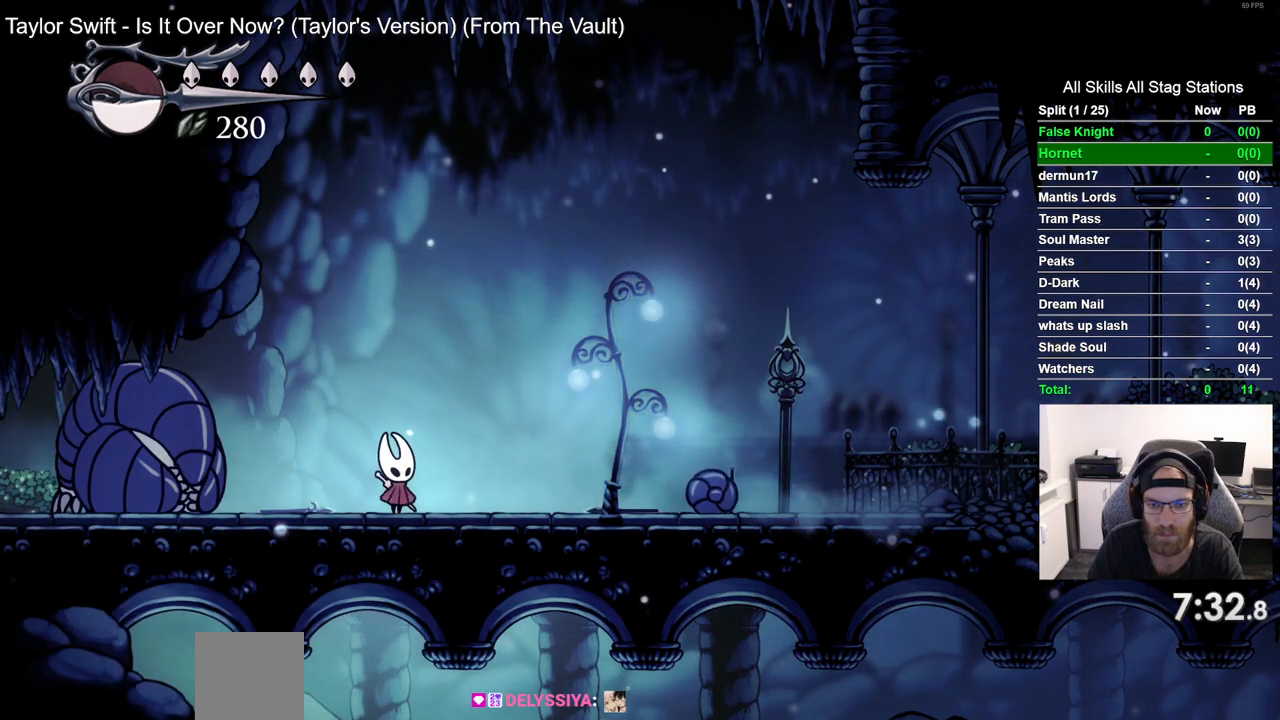
{"buttons": ["DPAD_RIGHT"], "left_stick": "center", "right_stick": "center", "events": [[100, "SQUARE", "down"], [133, "DPAD_RIGHT", "up"], [267, "SQUARE", "up"], [367, "DPAD_RIGHT", "down"]]}
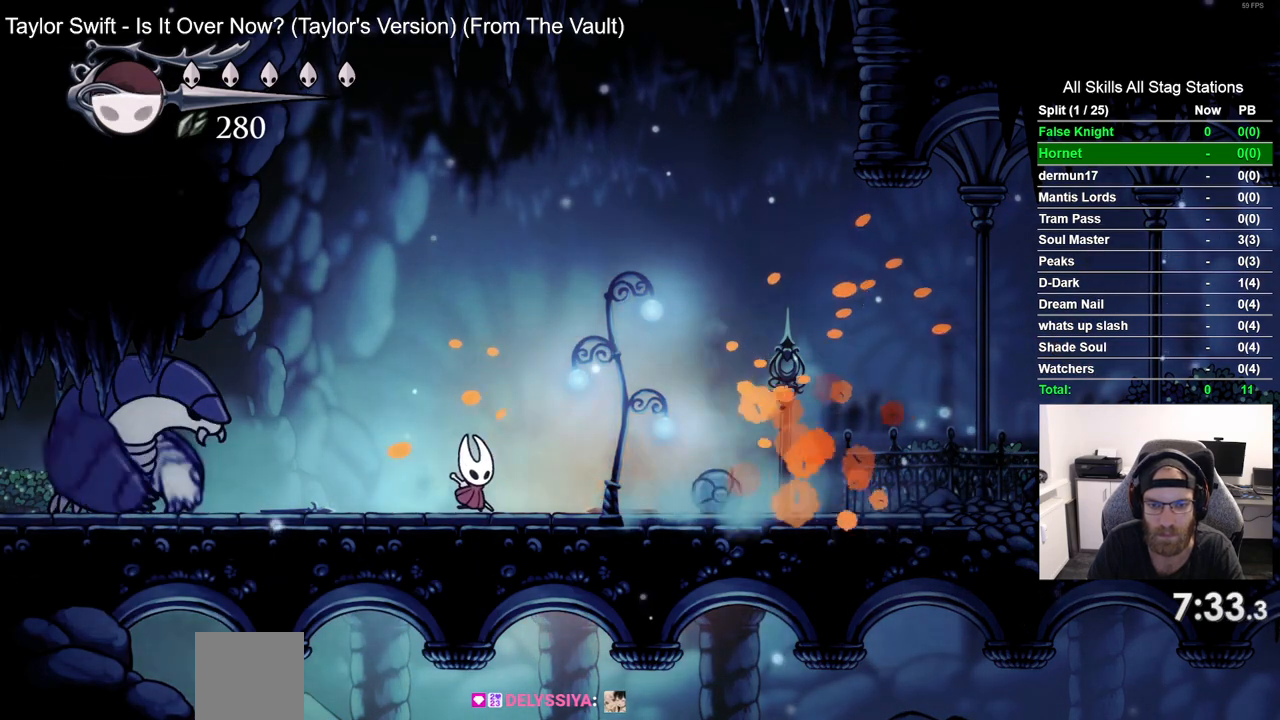
{"buttons": ["DPAD_RIGHT"], "left_stick": "center", "right_stick": "center", "events": [[17, "SQUARE", "down"], [100, "DPAD_RIGHT", "up"], [200, "SQUARE", "up"], [300, "DPAD_RIGHT", "down"]]}
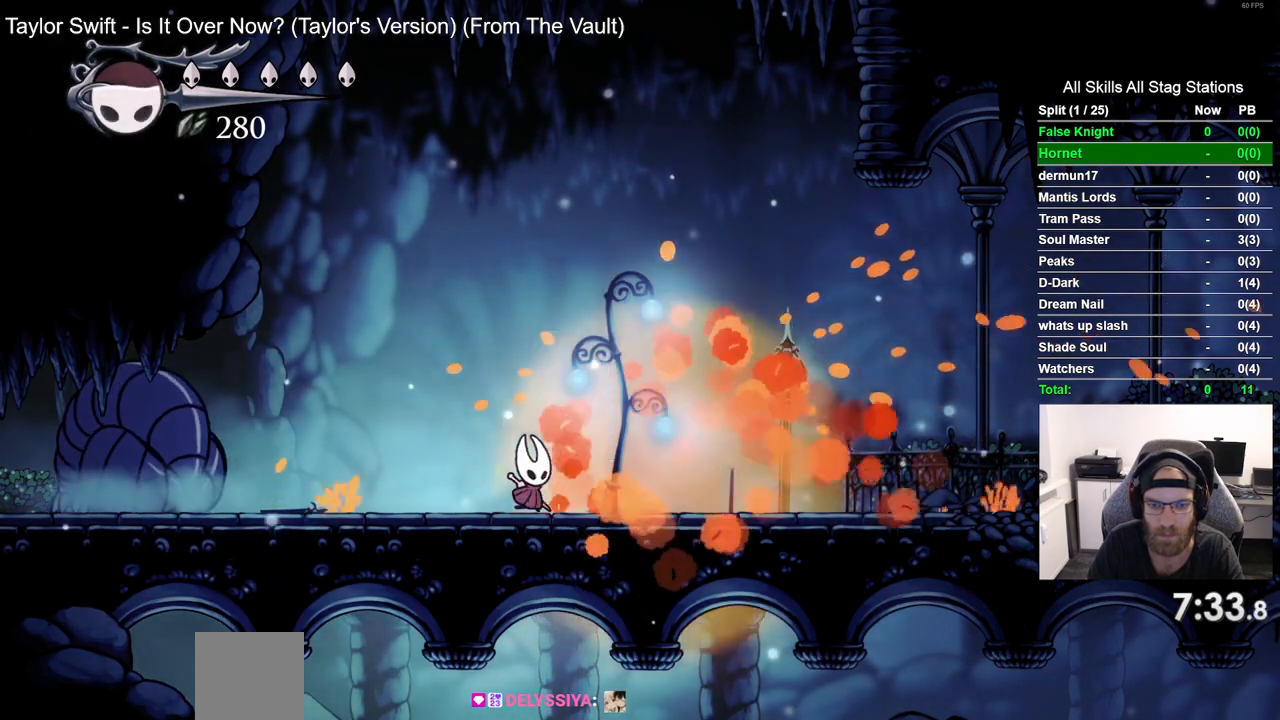
{"buttons": [], "left_stick": "center", "right_stick": "center", "events": [[200, "DPAD_RIGHT", "up"], [250, "DPAD_LEFT", "down"], [350, "DPAD_LEFT", "up"]]}
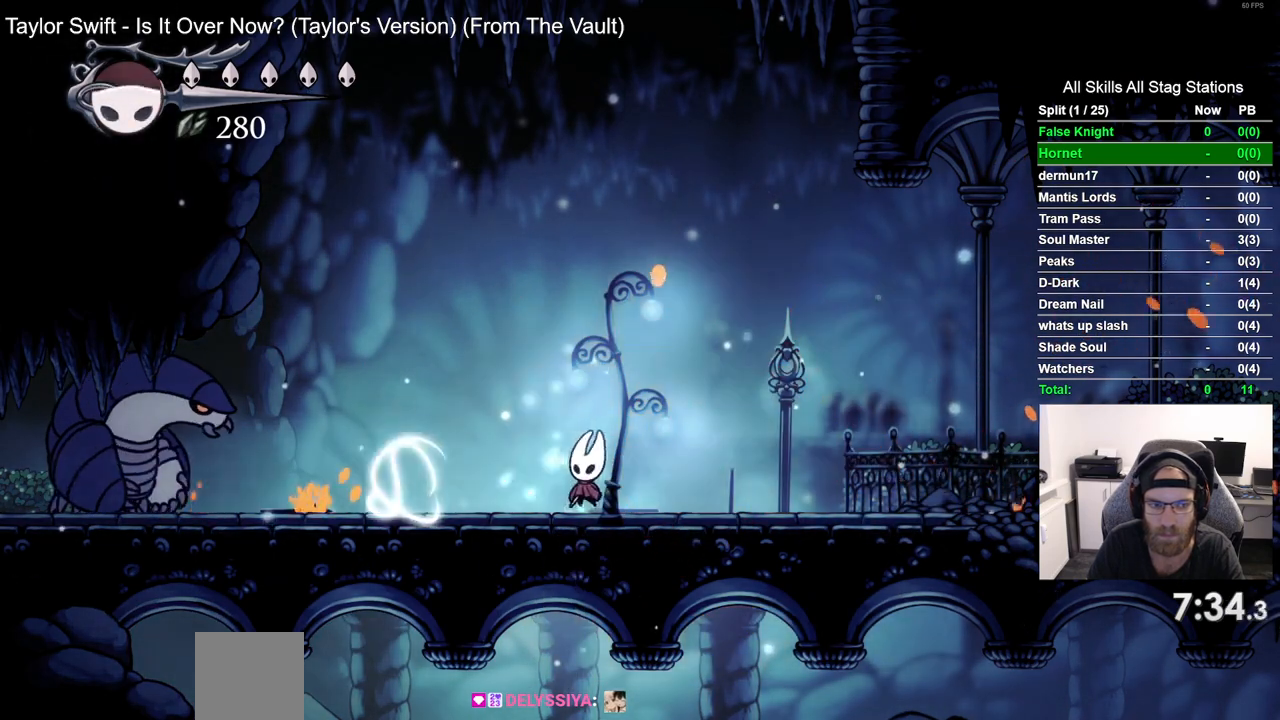
{"buttons": [], "left_stick": "center", "right_stick": "center", "events": []}